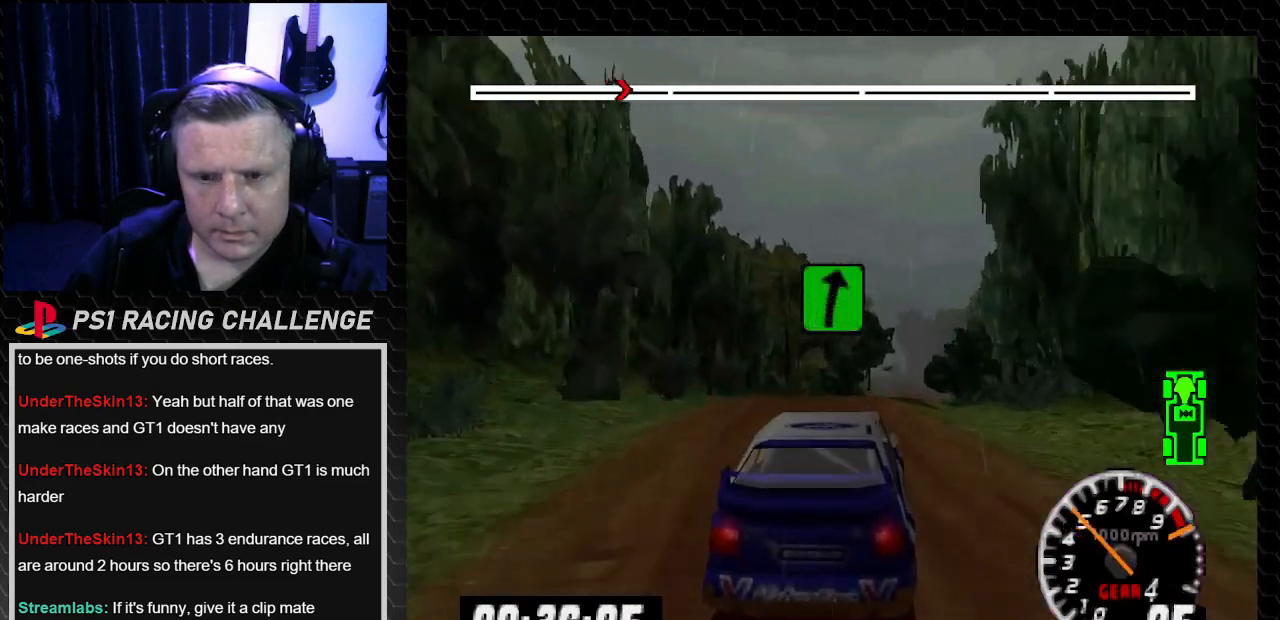
Gameplay with a controller (PlayStation layout); each line is a JSON object with the inputs held at the frame after it. "events" lists button and stick changes between this image and that frame as [ms after this image, input, new state], when the widget could be followed in between. Not read: L3 R3.
{"buttons": ["TRIANGLE"], "left_stick": "center", "right_stick": "up", "events": [[133, "DPAD_RIGHT", "up"], [133, "left_stick", "center"]]}
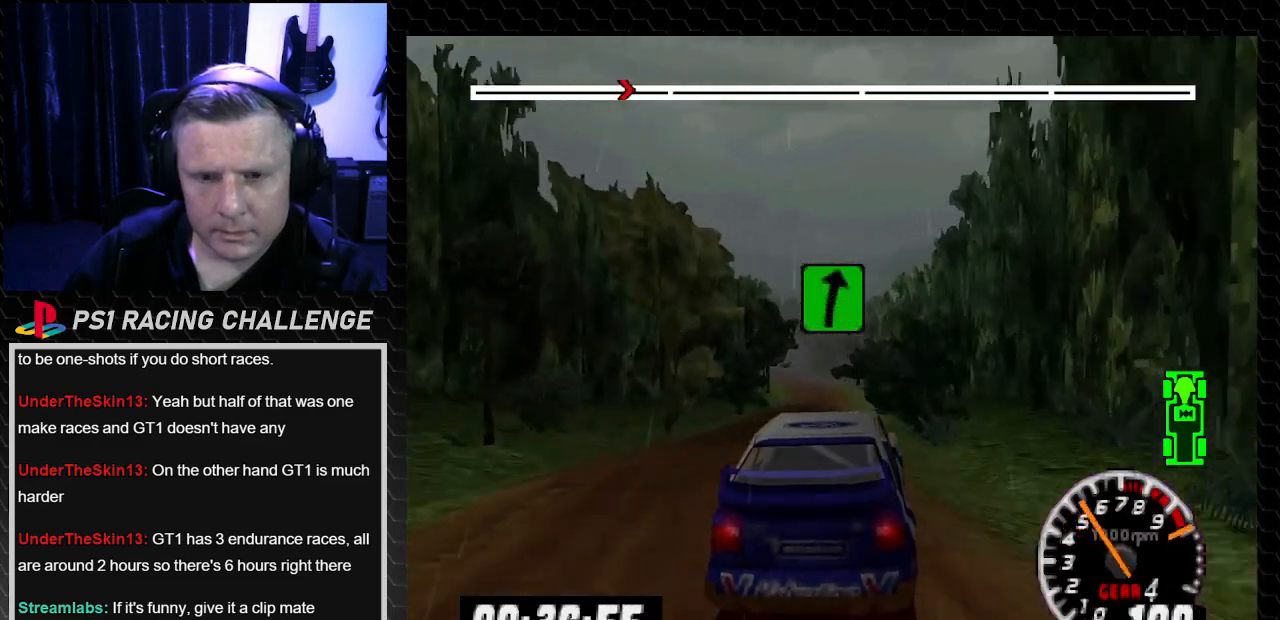
{"buttons": ["TRIANGLE"], "left_stick": "center", "right_stick": "up", "events": [[167, "DPAD_LEFT", "down"], [167, "left_stick", "left"], [301, "TRIANGLE", "up"], [301, "right_stick", "center"], [367, "DPAD_LEFT", "up"], [367, "left_stick", "center"], [468, "right_stick", "up"], [501, "TRIANGLE", "down"]]}
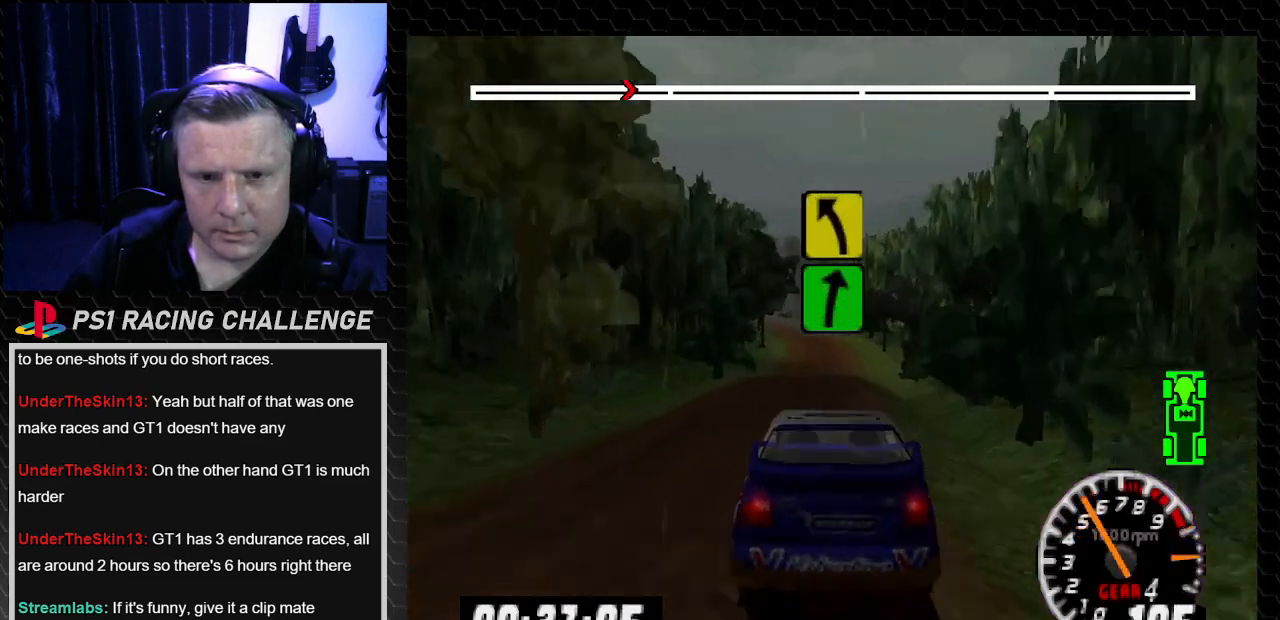
{"buttons": ["TRIANGLE", "DPAD_LEFT"], "left_stick": "center", "right_stick": "up", "events": [[67, "DPAD_RIGHT", "down"], [67, "left_stick", "down-right"], [200, "DPAD_RIGHT", "up"], [200, "left_stick", "center"], [434, "DPAD_LEFT", "down"], [434, "left_stick", "left"], [500, "left_stick", "center"]]}
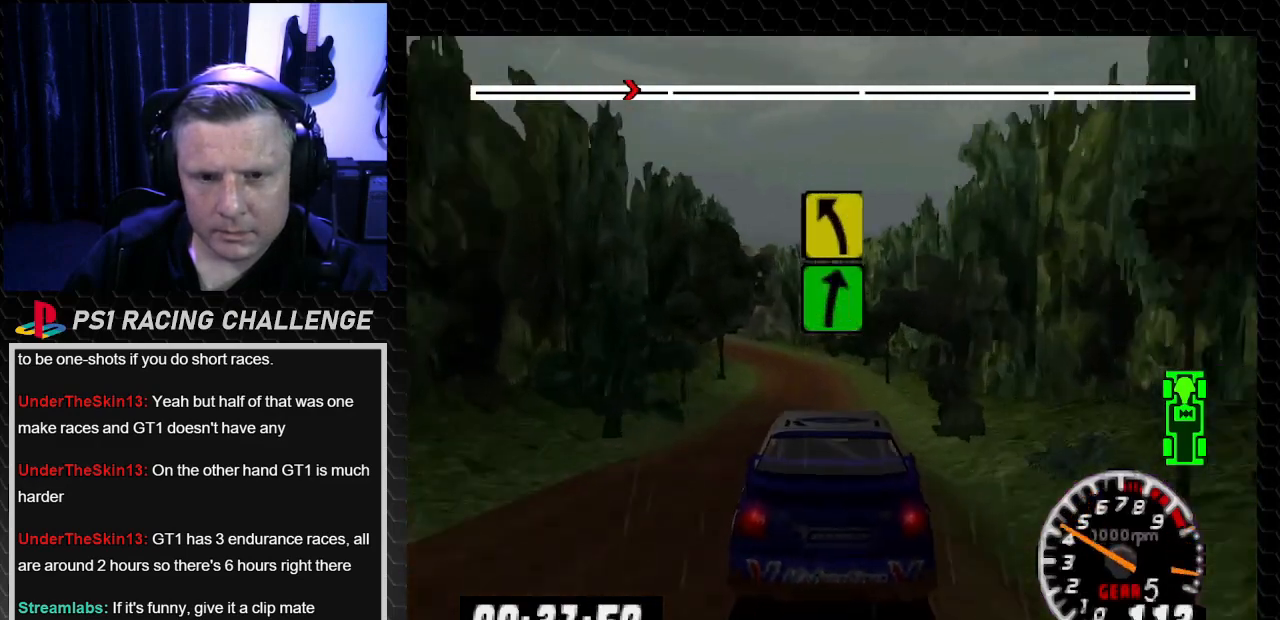
{"buttons": [], "left_stick": "center", "right_stick": "center", "events": [[34, "DPAD_LEFT", "up"], [134, "TRIANGLE", "up"], [167, "right_stick", "center"]]}
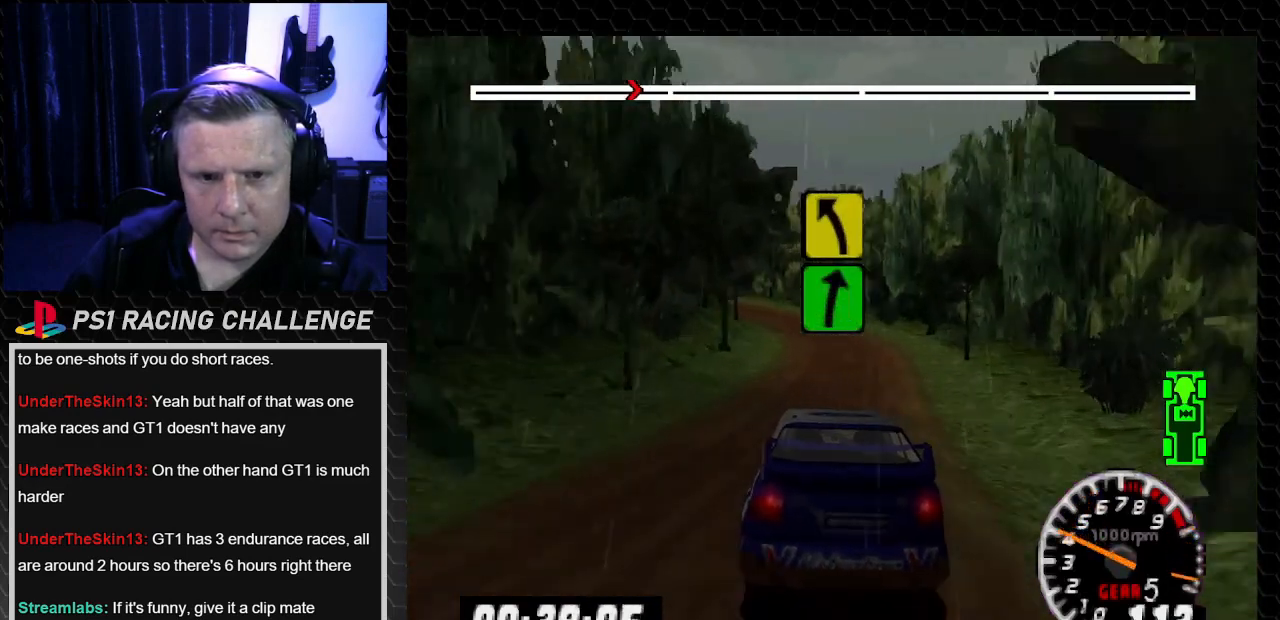
{"buttons": ["DPAD_LEFT"], "left_stick": "left", "right_stick": "center", "events": [[67, "DPAD_RIGHT", "down"], [100, "CROSS", "down"], [100, "left_stick", "right"], [100, "right_stick", "down"], [167, "CROSS", "up"], [167, "right_stick", "center"], [233, "DPAD_RIGHT", "up"], [233, "left_stick", "center"], [434, "DPAD_LEFT", "down"], [434, "left_stick", "left"]]}
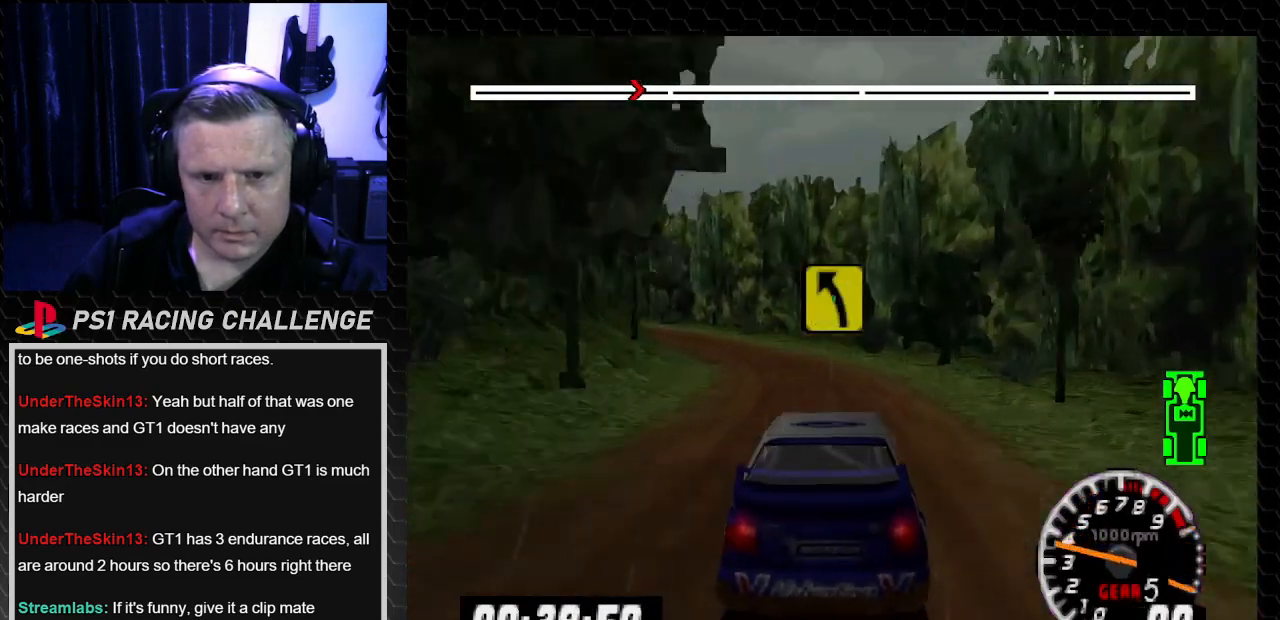
{"buttons": ["TRIANGLE", "DPAD_LEFT"], "left_stick": "left", "right_stick": "up", "events": [[134, "right_stick", "up"], [167, "TRIANGLE", "down"], [267, "DPAD_LEFT", "up"], [267, "left_stick", "center"], [434, "DPAD_LEFT", "down"], [434, "left_stick", "left"]]}
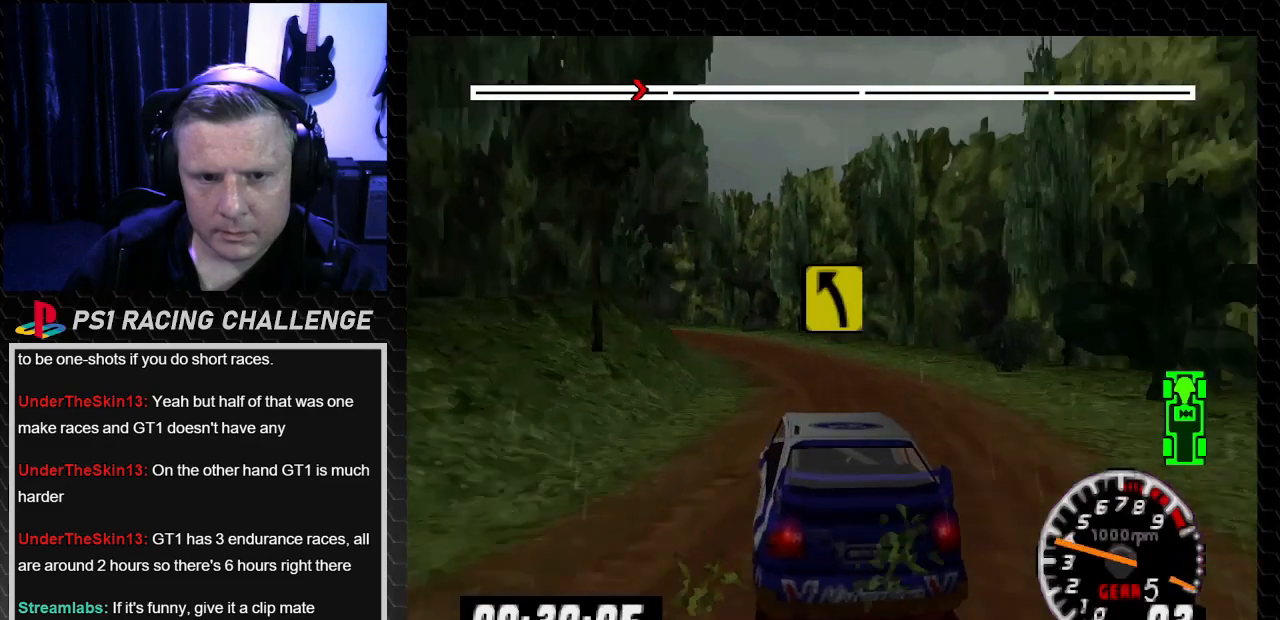
{"buttons": ["TRIANGLE"], "left_stick": "center", "right_stick": "up", "events": [[167, "DPAD_LEFT", "up"], [167, "left_stick", "center"]]}
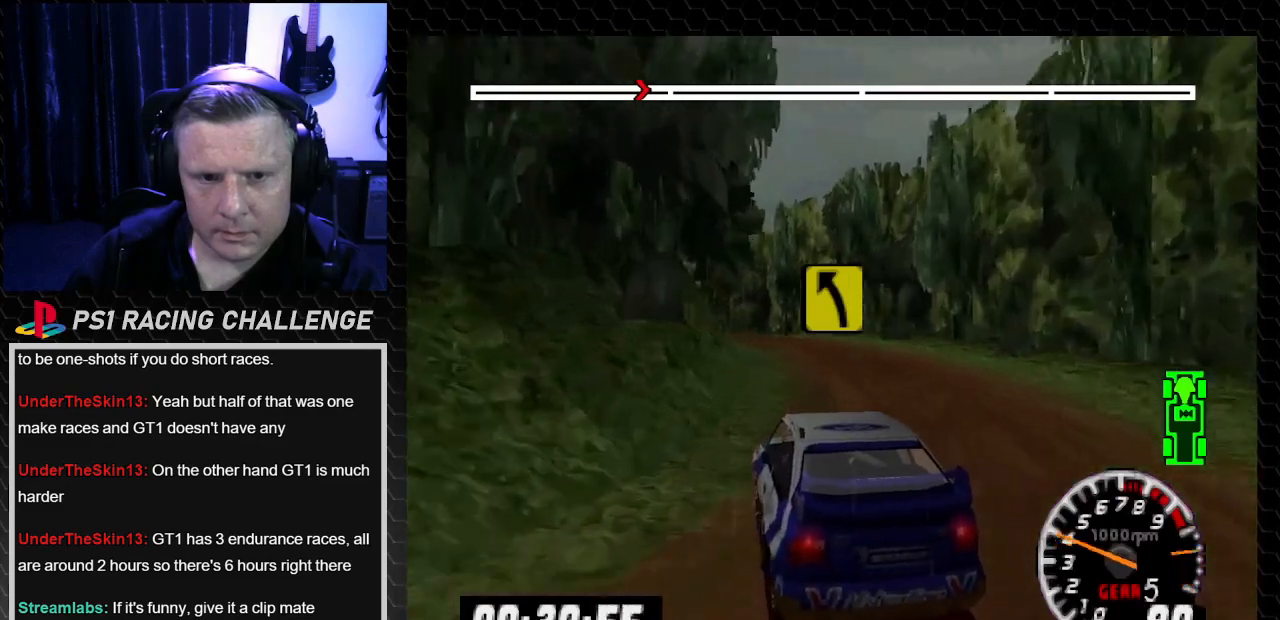
{"buttons": ["TRIANGLE"], "left_stick": "center", "right_stick": "up", "events": []}
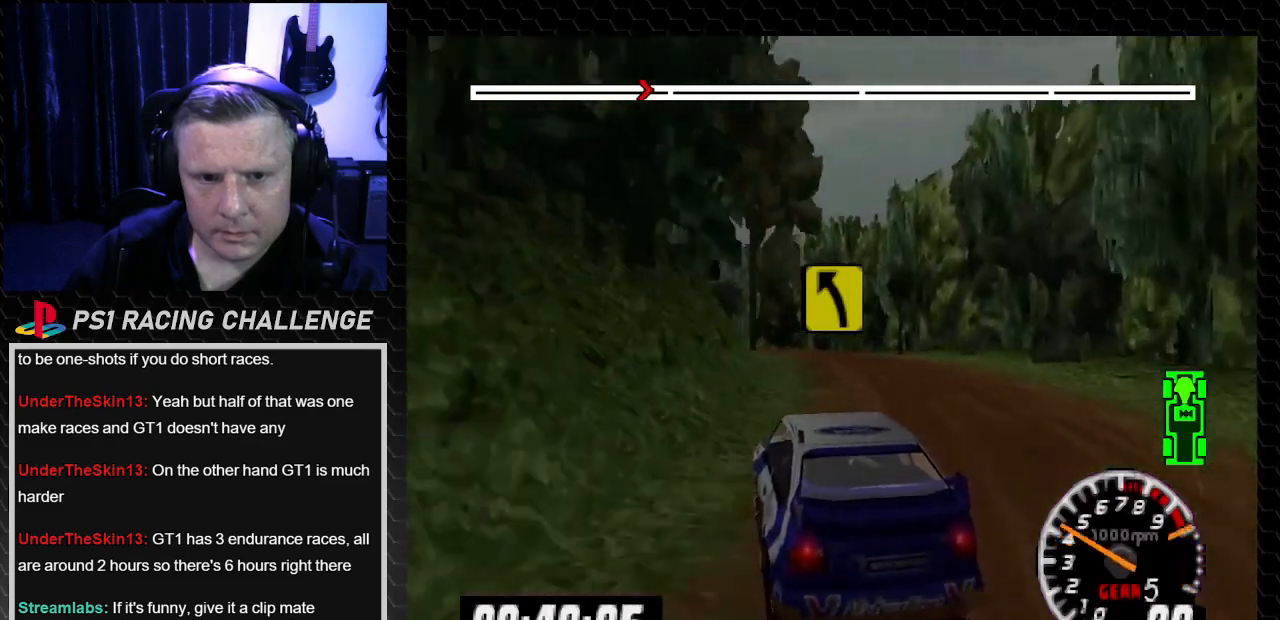
{"buttons": ["TRIANGLE"], "left_stick": "center", "right_stick": "up", "events": [[100, "DPAD_LEFT", "down"], [133, "left_stick", "left"], [300, "DPAD_LEFT", "up"], [300, "TRIANGLE", "up"], [300, "left_stick", "center"], [300, "right_stick", "center"], [434, "TRIANGLE", "down"], [434, "right_stick", "up"]]}
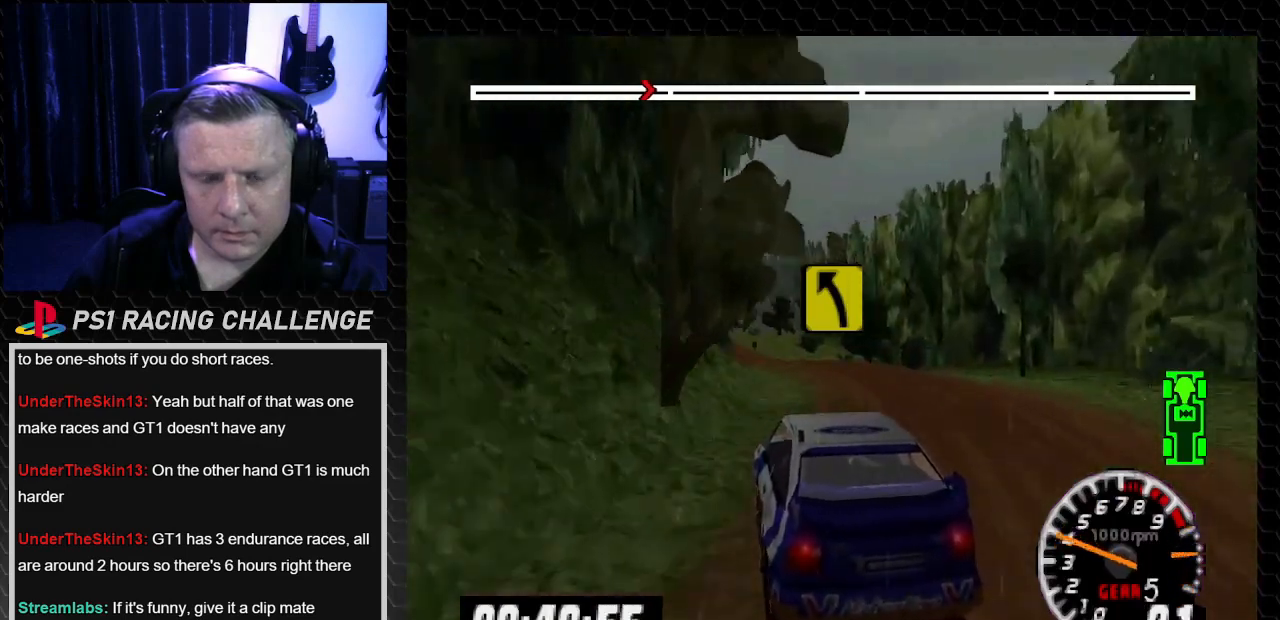
{"buttons": ["TRIANGLE", "DPAD_LEFT"], "left_stick": "left", "right_stick": "up", "events": [[134, "DPAD_RIGHT", "down"], [134, "left_stick", "right"], [301, "DPAD_RIGHT", "up"], [334, "DPAD_LEFT", "down"], [334, "left_stick", "left"]]}
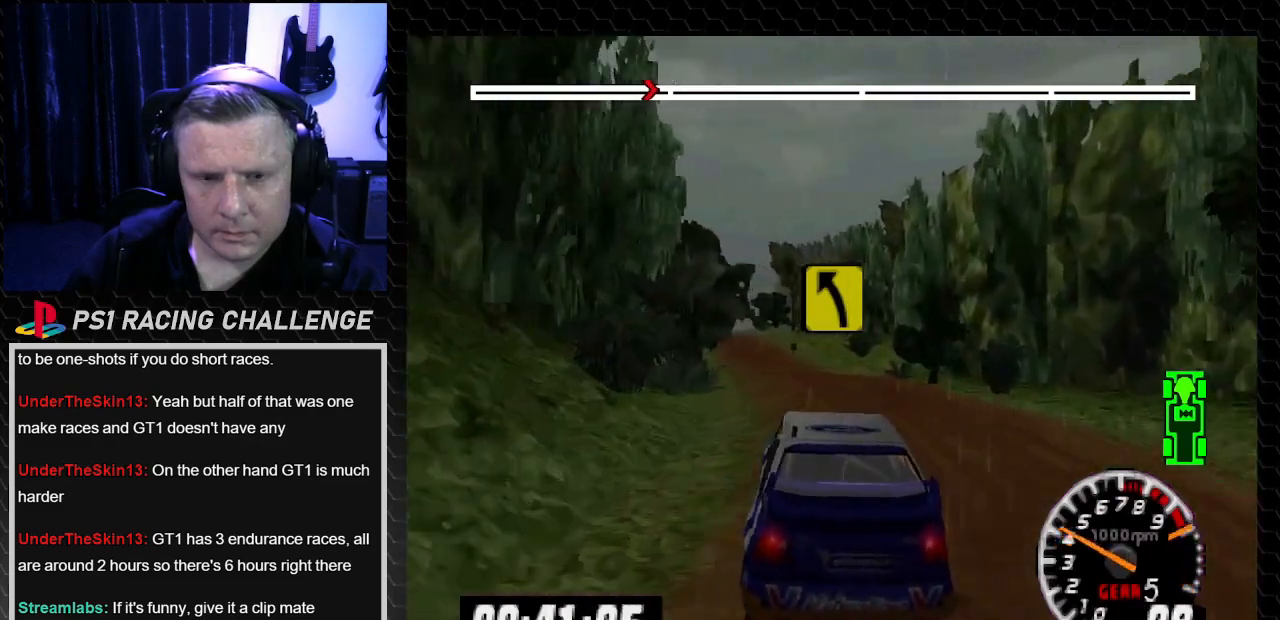
{"buttons": ["TRIANGLE", "DPAD_LEFT"], "left_stick": "left", "right_stick": "up", "events": [[67, "DPAD_LEFT", "up"], [67, "left_stick", "center"], [367, "DPAD_LEFT", "down"], [367, "left_stick", "left"]]}
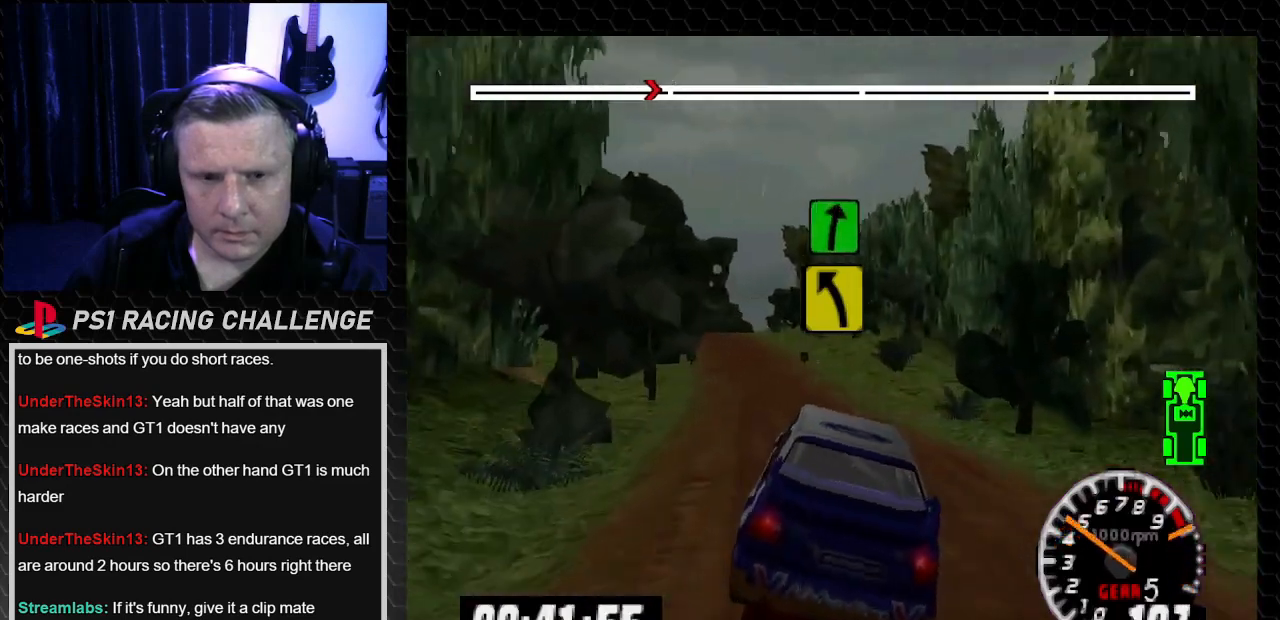
{"buttons": ["DPAD_LEFT"], "left_stick": "left", "right_stick": "center", "events": [[67, "DPAD_LEFT", "up"], [67, "left_stick", "center"], [267, "DPAD_LEFT", "down"], [267, "left_stick", "left"], [367, "TRIANGLE", "up"], [367, "right_stick", "center"]]}
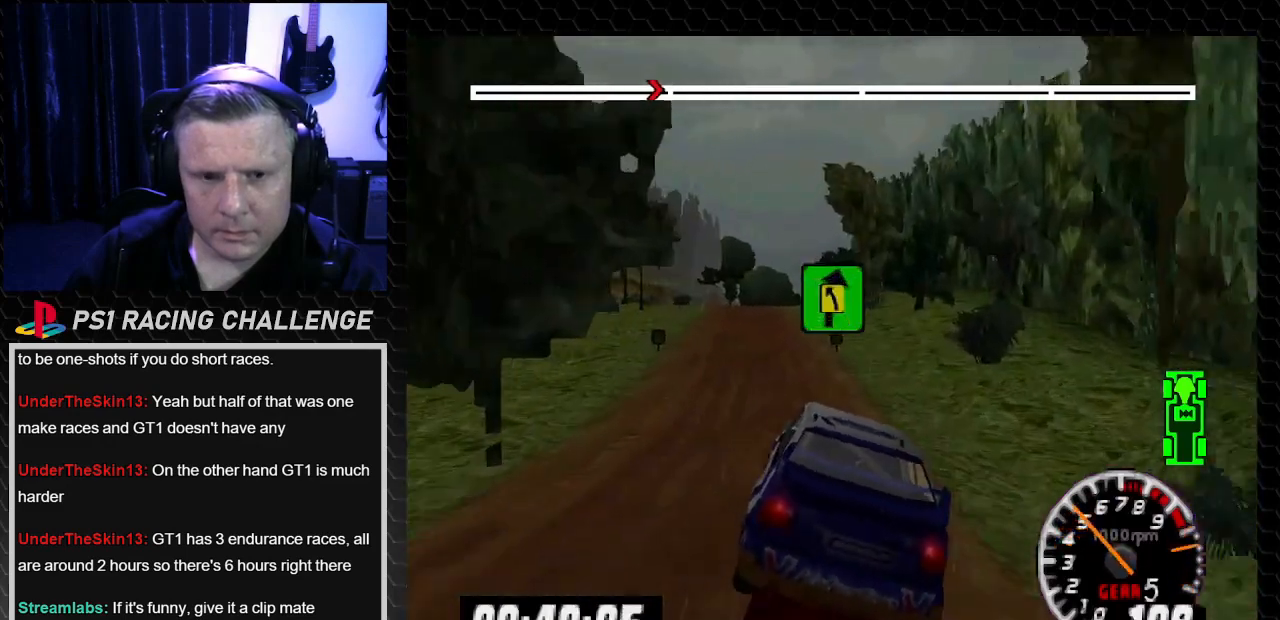
{"buttons": ["TRIANGLE"], "left_stick": "center", "right_stick": "up", "events": [[67, "right_stick", "up"], [100, "TRIANGLE", "down"], [167, "DPAD_LEFT", "up"], [167, "left_stick", "center"], [334, "DPAD_LEFT", "down"], [334, "left_stick", "left"], [467, "DPAD_LEFT", "up"], [467, "left_stick", "center"]]}
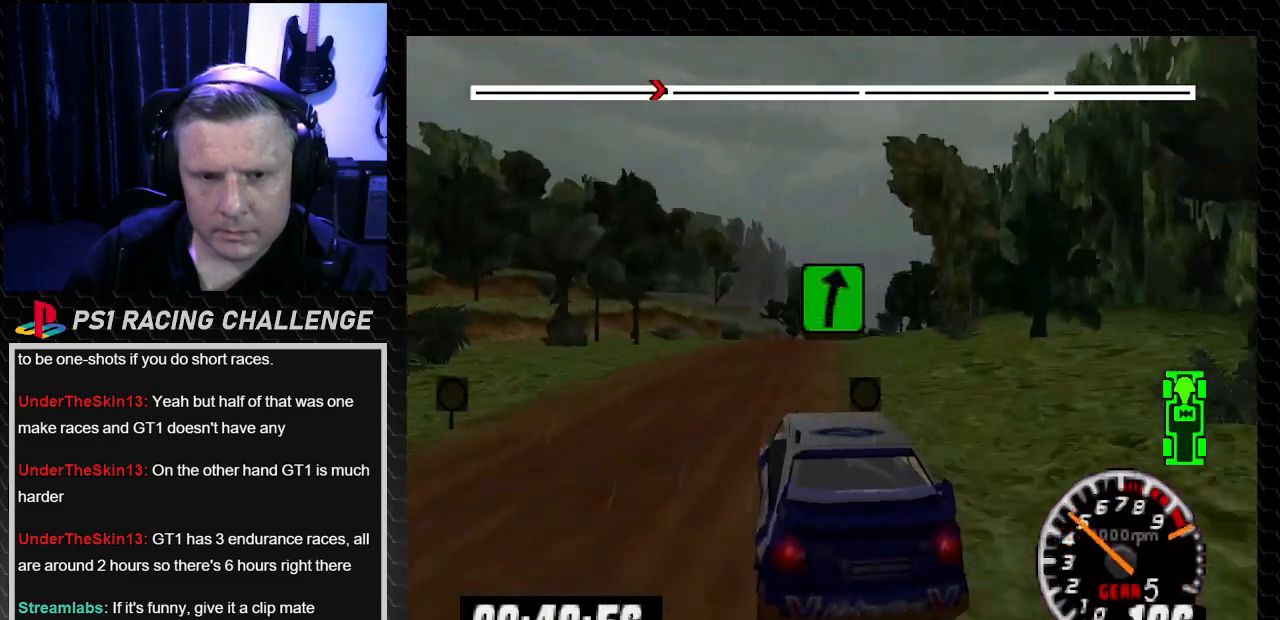
{"buttons": [], "left_stick": "center", "right_stick": "center", "events": [[468, "TRIANGLE", "up"], [501, "right_stick", "center"]]}
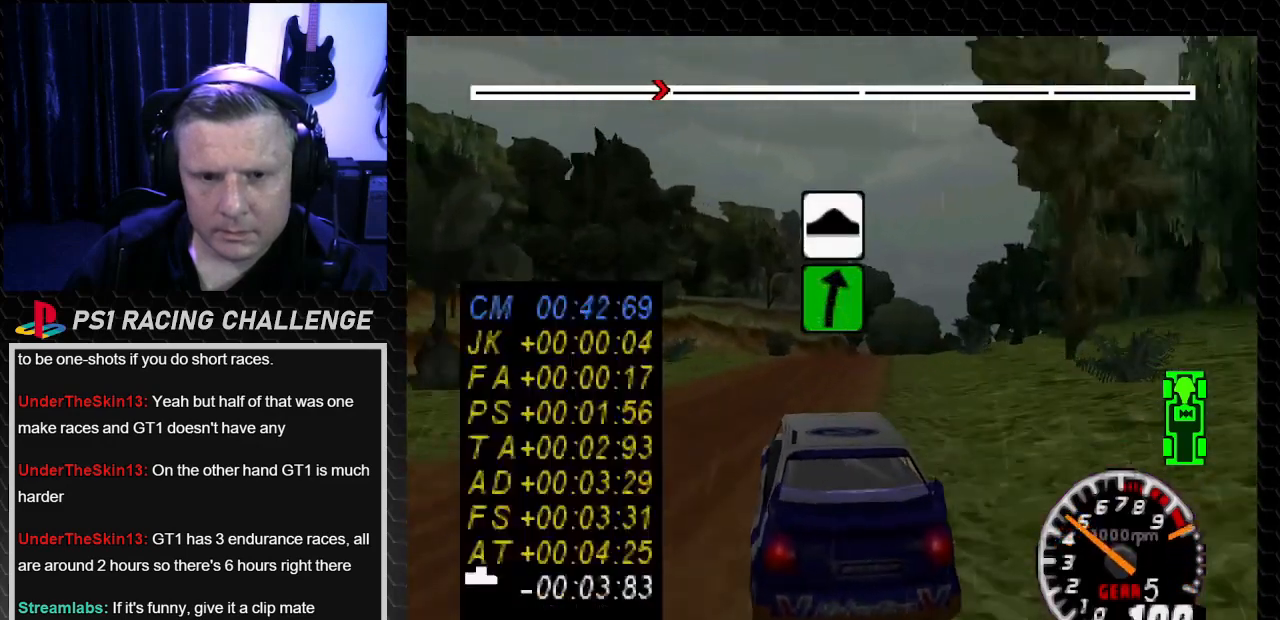
{"buttons": ["DPAD_RIGHT"], "left_stick": "down-right", "right_stick": "center", "events": [[33, "DPAD_RIGHT", "down"], [33, "left_stick", "right"], [200, "DPAD_RIGHT", "up"], [200, "left_stick", "center"], [233, "right_stick", "up"], [267, "TRIANGLE", "down"], [367, "DPAD_RIGHT", "down"], [367, "TRIANGLE", "up"], [367, "left_stick", "right"], [367, "right_stick", "center"], [434, "left_stick", "down-right"]]}
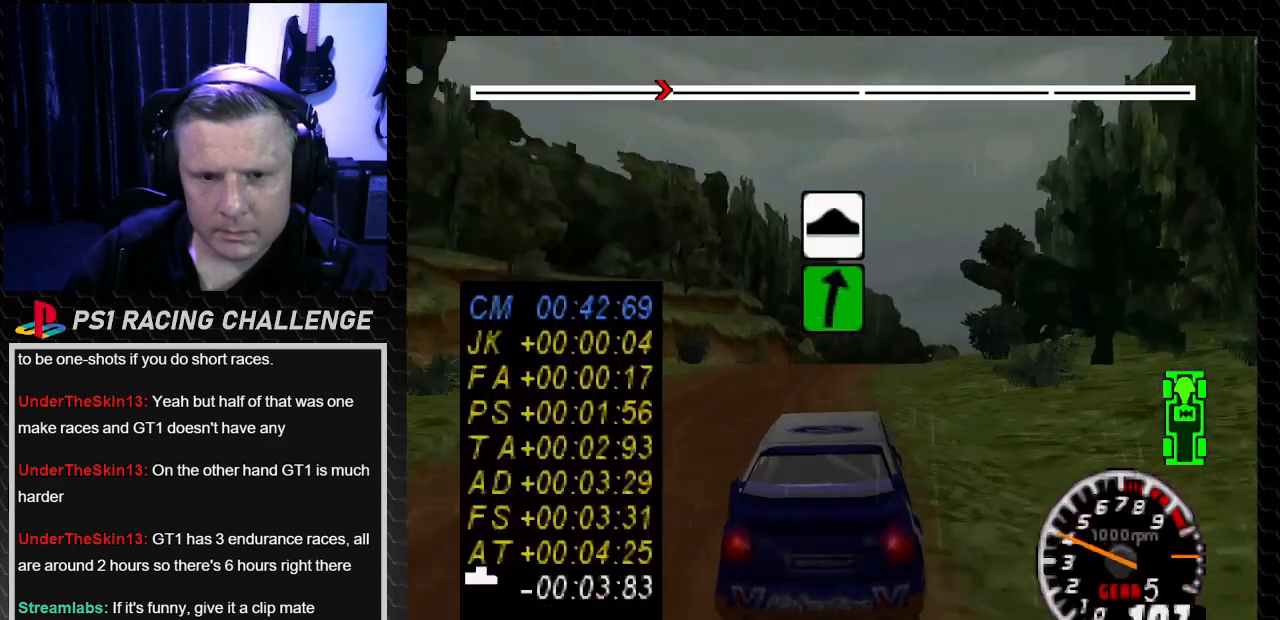
{"buttons": ["DPAD_RIGHT"], "left_stick": "right", "right_stick": "center", "events": [[34, "DPAD_RIGHT", "up"], [34, "left_stick", "center"], [67, "right_stick", "up"], [100, "TRIANGLE", "down"], [367, "DPAD_RIGHT", "down"], [367, "TRIANGLE", "up"], [367, "left_stick", "right"], [401, "right_stick", "center"]]}
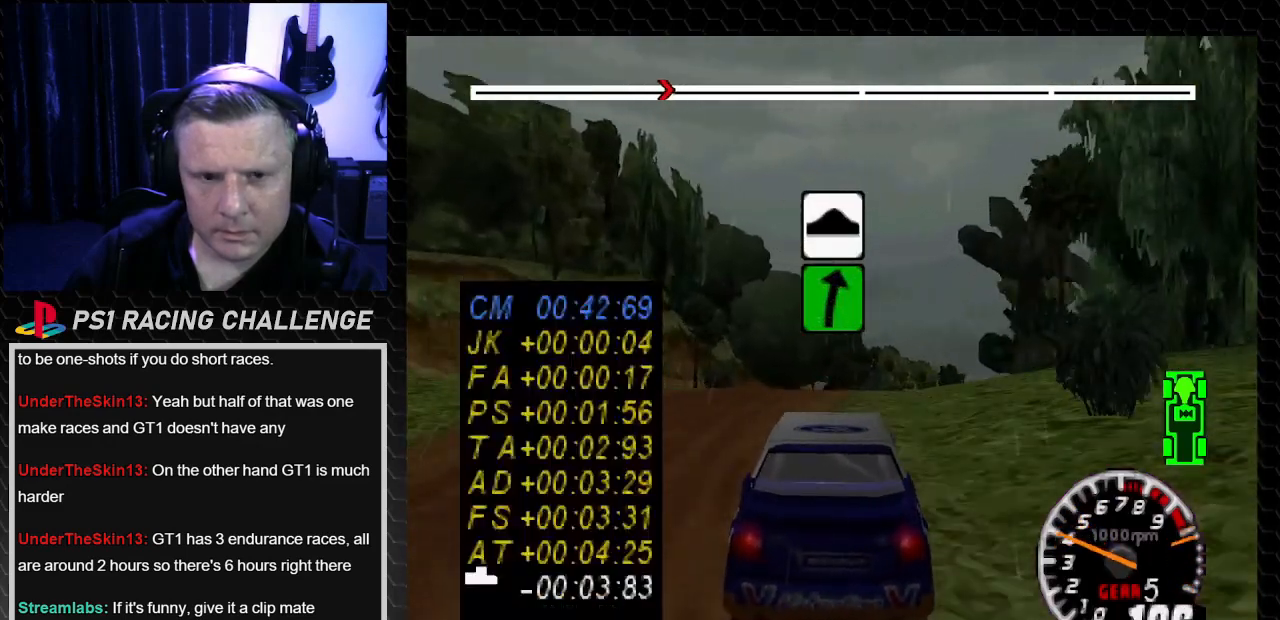
{"buttons": ["DPAD_RIGHT"], "left_stick": "down-right", "right_stick": "center", "events": [[67, "TRIANGLE", "down"], [67, "right_stick", "up"], [133, "DPAD_RIGHT", "up"], [133, "left_stick", "center"], [367, "TRIANGLE", "up"], [367, "right_stick", "center"], [467, "DPAD_RIGHT", "down"], [467, "left_stick", "down-right"]]}
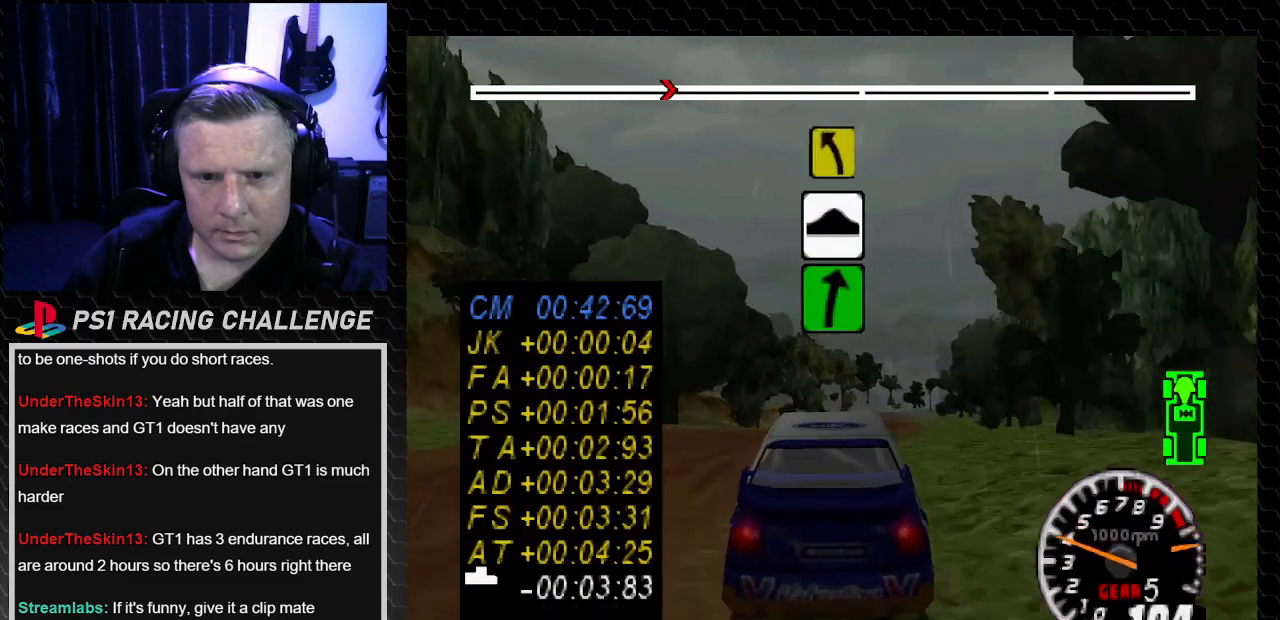
{"buttons": ["TRIANGLE", "DPAD_RIGHT"], "left_stick": "right", "right_stick": "up", "events": [[100, "DPAD_RIGHT", "up"], [100, "left_stick", "center"], [201, "DPAD_RIGHT", "down"], [201, "left_stick", "right"], [201, "right_stick", "up"], [234, "TRIANGLE", "down"], [367, "DPAD_RIGHT", "up"], [367, "left_stick", "center"], [468, "DPAD_RIGHT", "down"], [501, "left_stick", "right"]]}
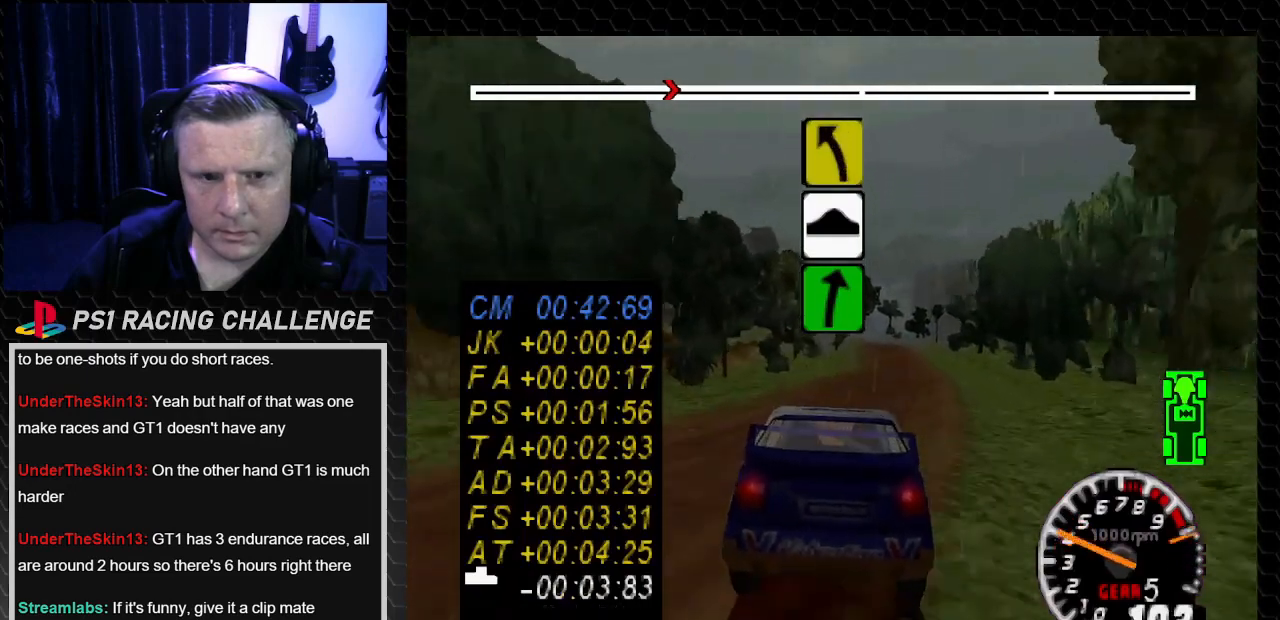
{"buttons": ["TRIANGLE", "DPAD_RIGHT"], "left_stick": "down-right", "right_stick": "up", "events": [[167, "DPAD_RIGHT", "up"], [167, "left_stick", "center"], [434, "DPAD_RIGHT", "down"], [434, "left_stick", "down-right"]]}
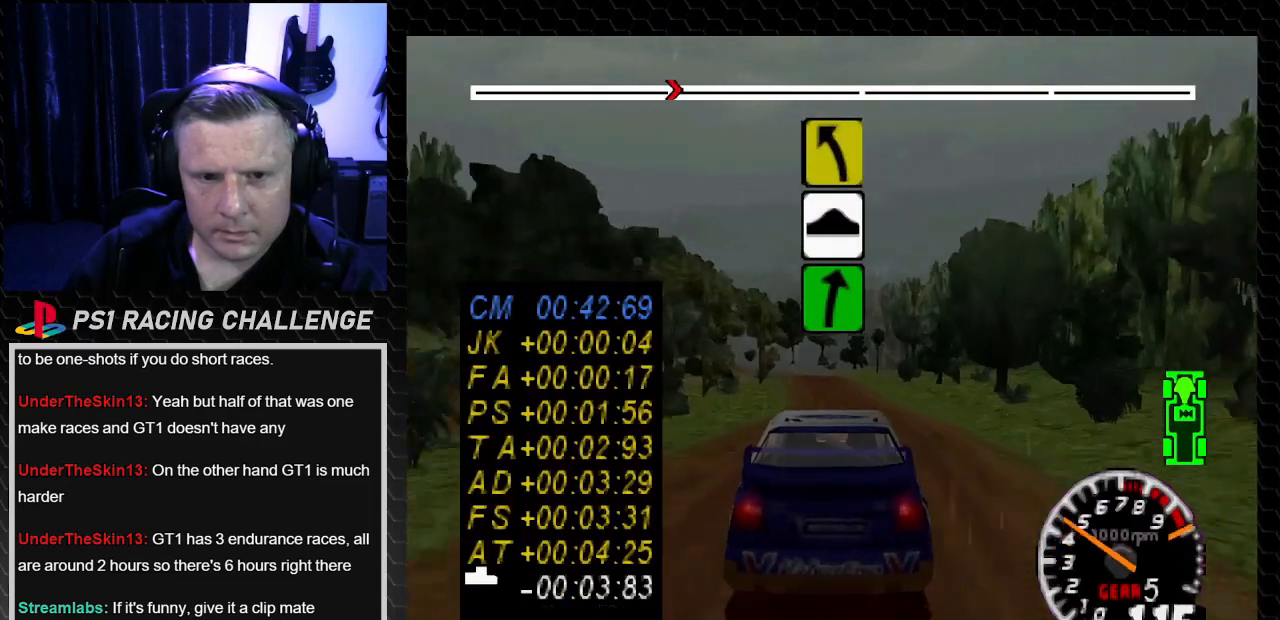
{"buttons": ["TRIANGLE", "DPAD_LEFT"], "left_stick": "left", "right_stick": "up", "events": [[34, "left_stick", "center"], [67, "DPAD_RIGHT", "up"], [367, "DPAD_LEFT", "down"], [401, "left_stick", "left"]]}
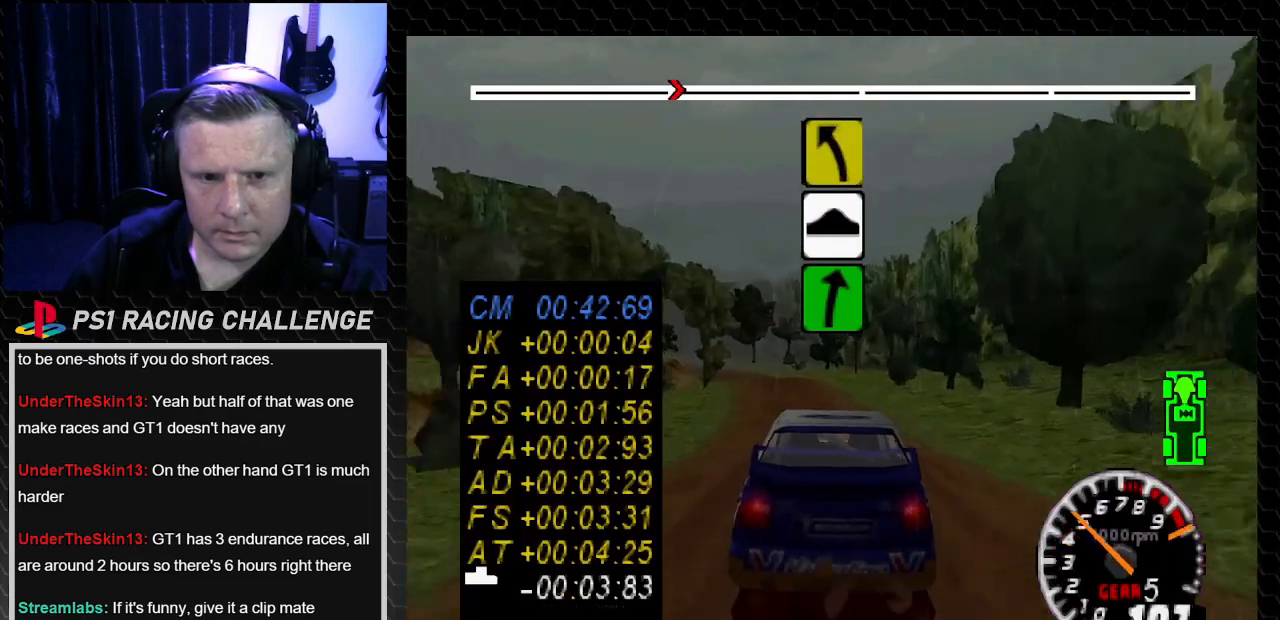
{"buttons": ["TRIANGLE"], "left_stick": "center", "right_stick": "up", "events": [[33, "DPAD_LEFT", "up"], [33, "left_stick", "center"]]}
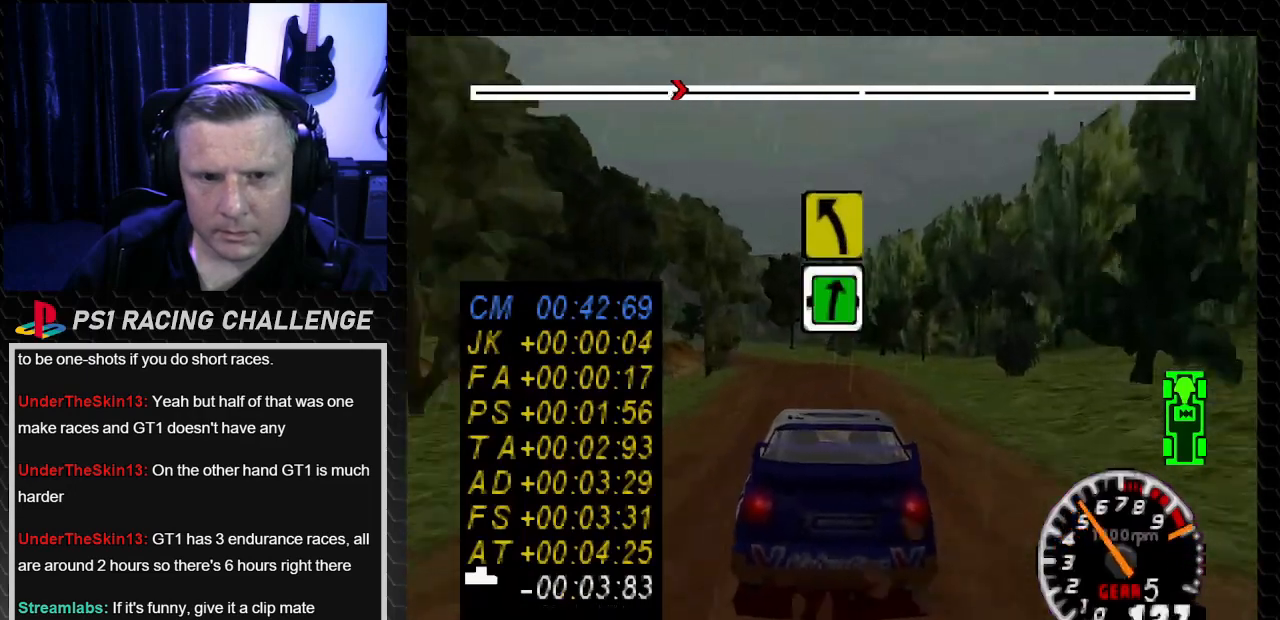
{"buttons": [], "left_stick": "center", "right_stick": "center", "events": [[201, "DPAD_LEFT", "down"], [201, "left_stick", "left"], [267, "TRIANGLE", "up"], [301, "right_stick", "down"], [401, "right_stick", "center"], [434, "left_stick", "center"], [468, "DPAD_LEFT", "up"]]}
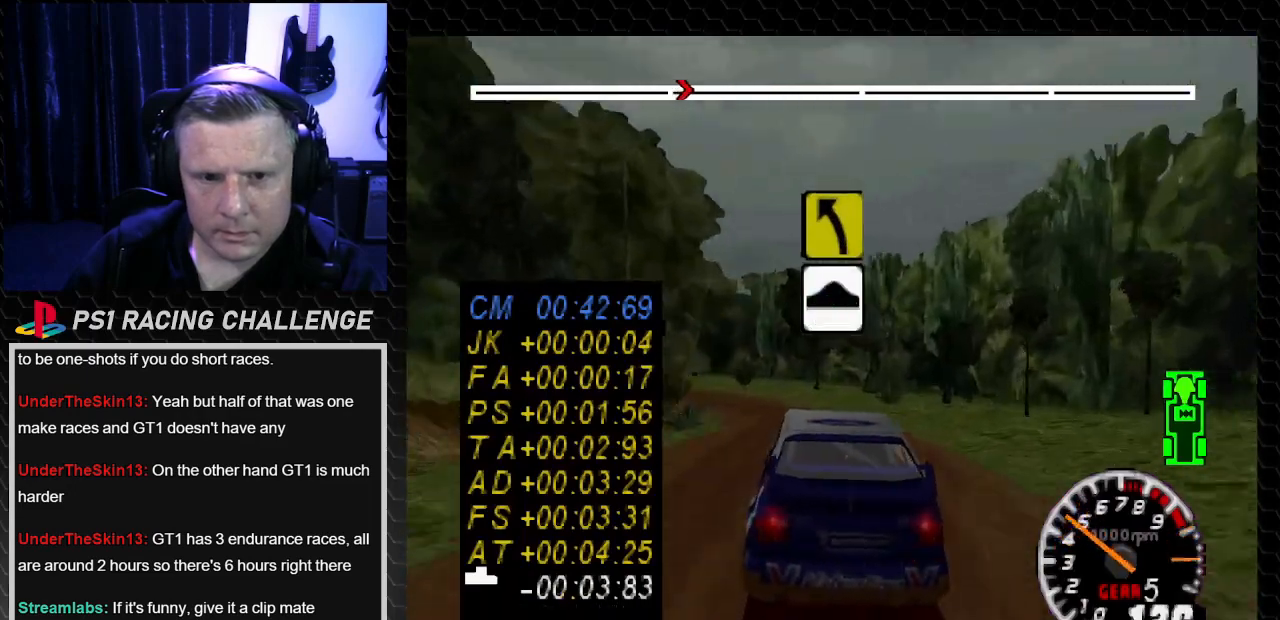
{"buttons": [], "left_stick": "center", "right_stick": "up-left", "events": [[133, "DPAD_LEFT", "down"], [133, "left_stick", "left"], [300, "left_stick", "center"], [334, "DPAD_LEFT", "up"], [500, "right_stick", "up-left"]]}
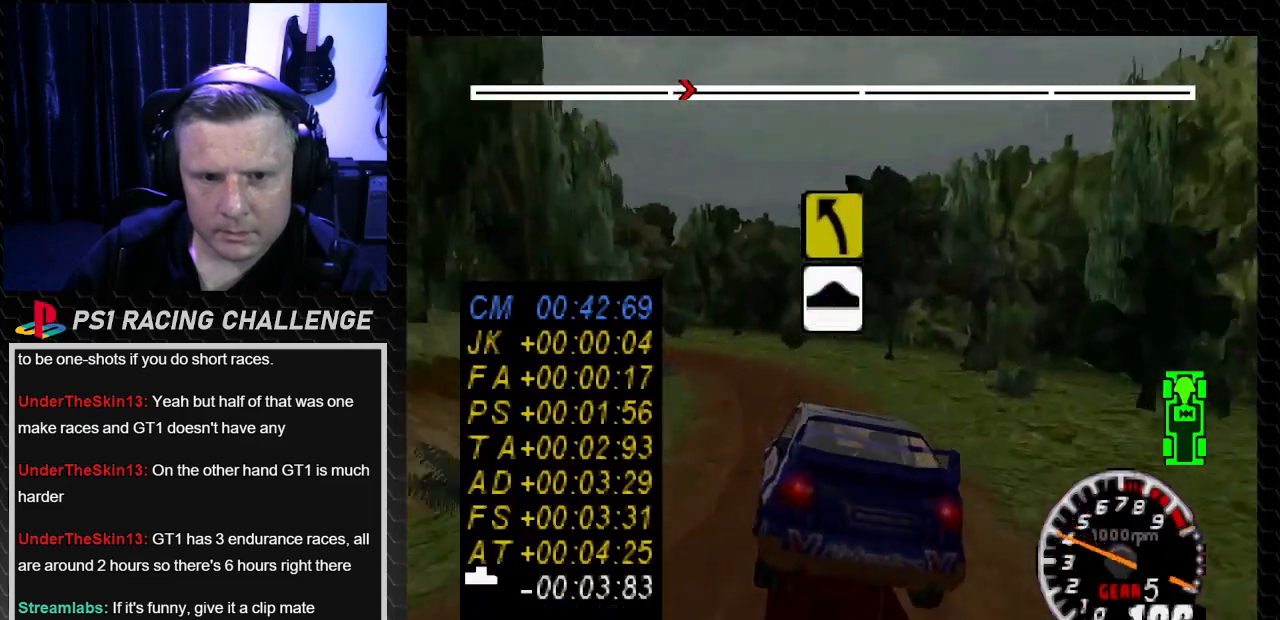
{"buttons": ["DPAD_LEFT"], "left_stick": "left", "right_stick": "center", "events": [[134, "DPAD_LEFT", "down"], [134, "left_stick", "left"], [167, "right_stick", "center"], [334, "left_stick", "center"], [367, "DPAD_LEFT", "up"], [434, "DPAD_LEFT", "down"], [467, "left_stick", "left"]]}
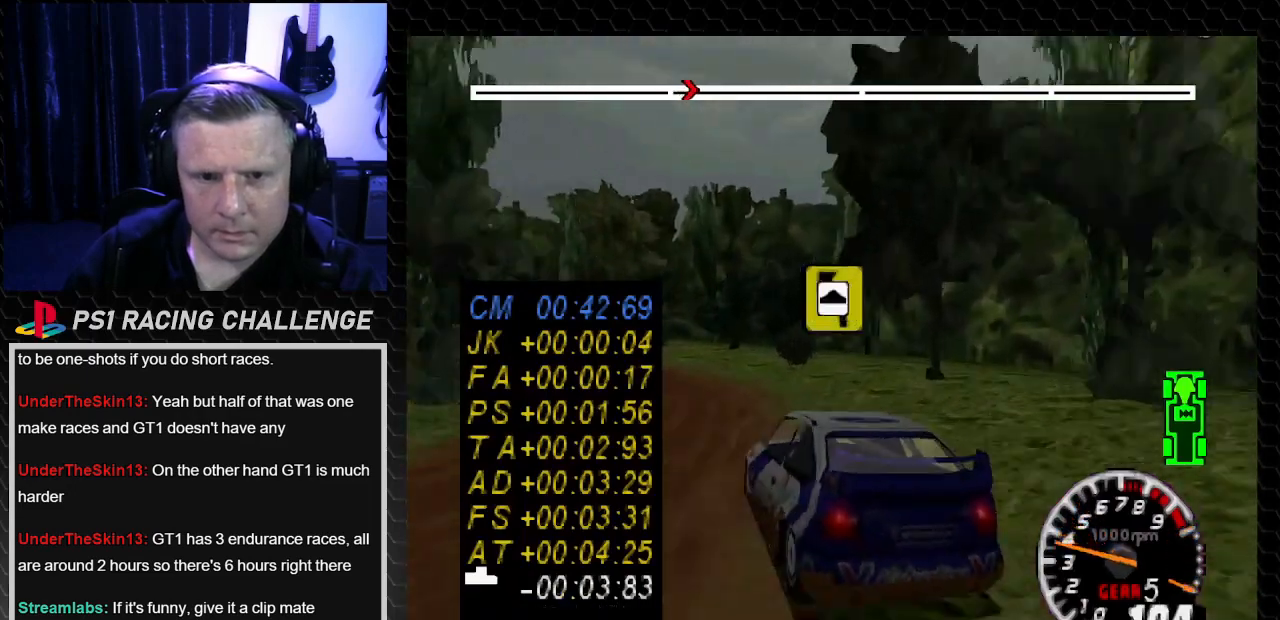
{"buttons": [], "left_stick": "center", "right_stick": "up-left", "events": [[300, "left_stick", "center"], [334, "DPAD_LEFT", "up"], [467, "right_stick", "up-left"]]}
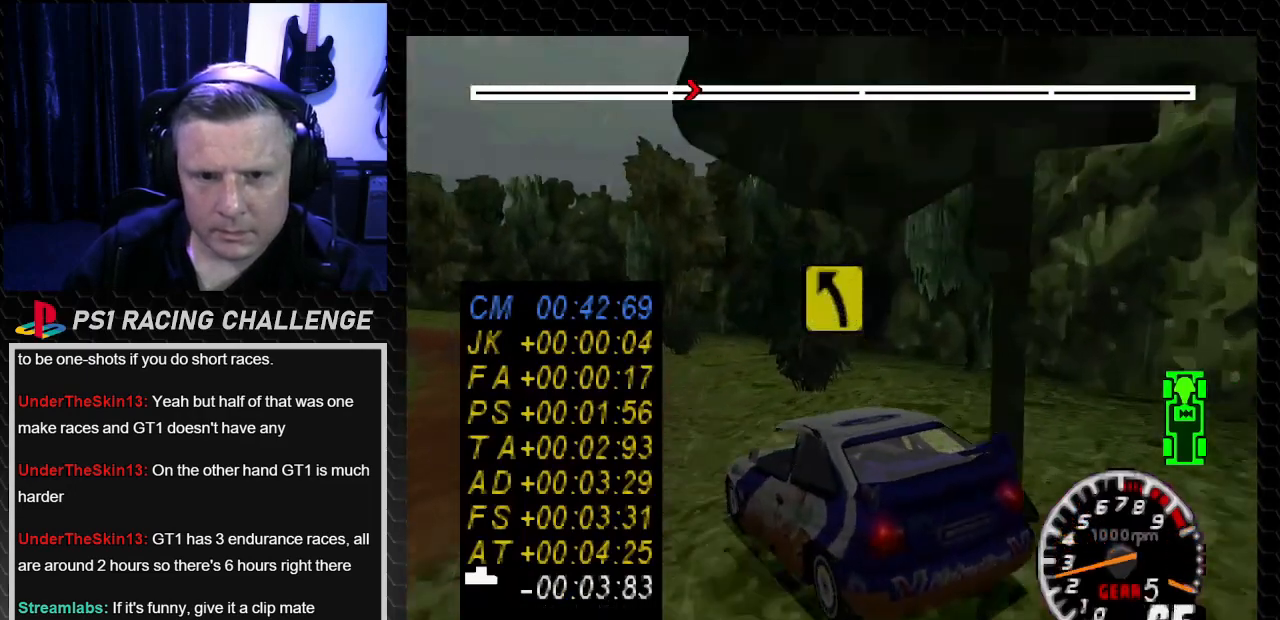
{"buttons": ["DPAD_LEFT"], "left_stick": "left", "right_stick": "center", "events": [[34, "DPAD_LEFT", "down"], [34, "left_stick", "left"], [100, "right_stick", "center"]]}
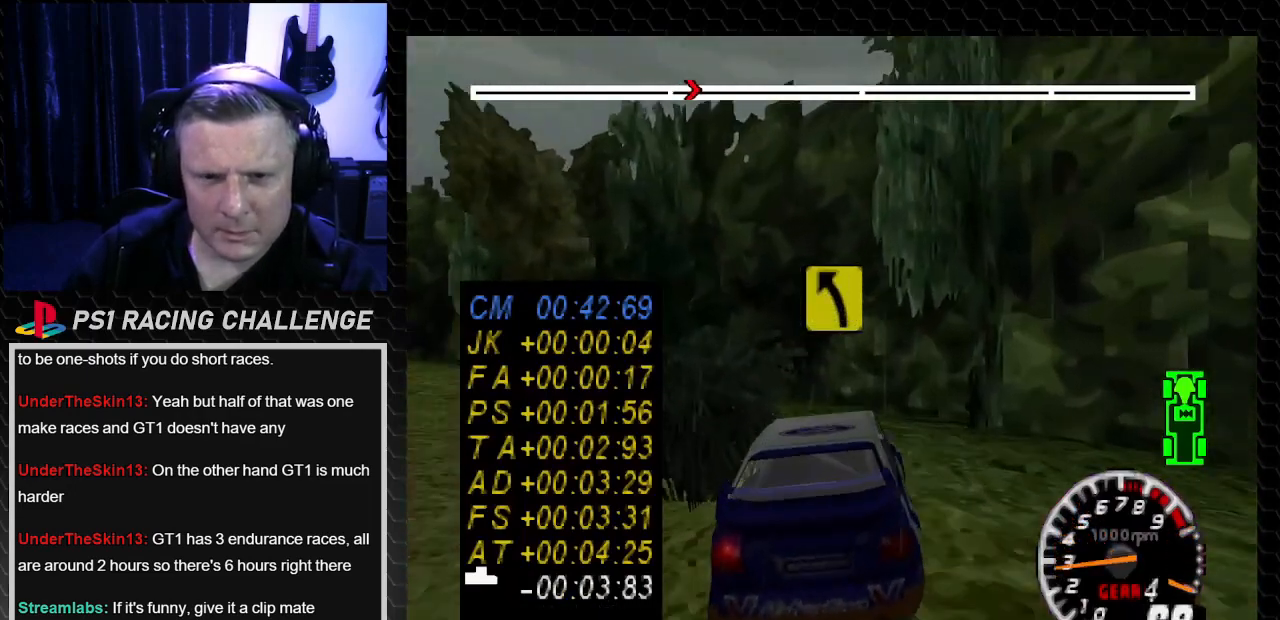
{"buttons": ["TRIANGLE", "DPAD_LEFT"], "left_stick": "left", "right_stick": "up", "events": [[300, "TRIANGLE", "down"], [300, "right_stick", "up"]]}
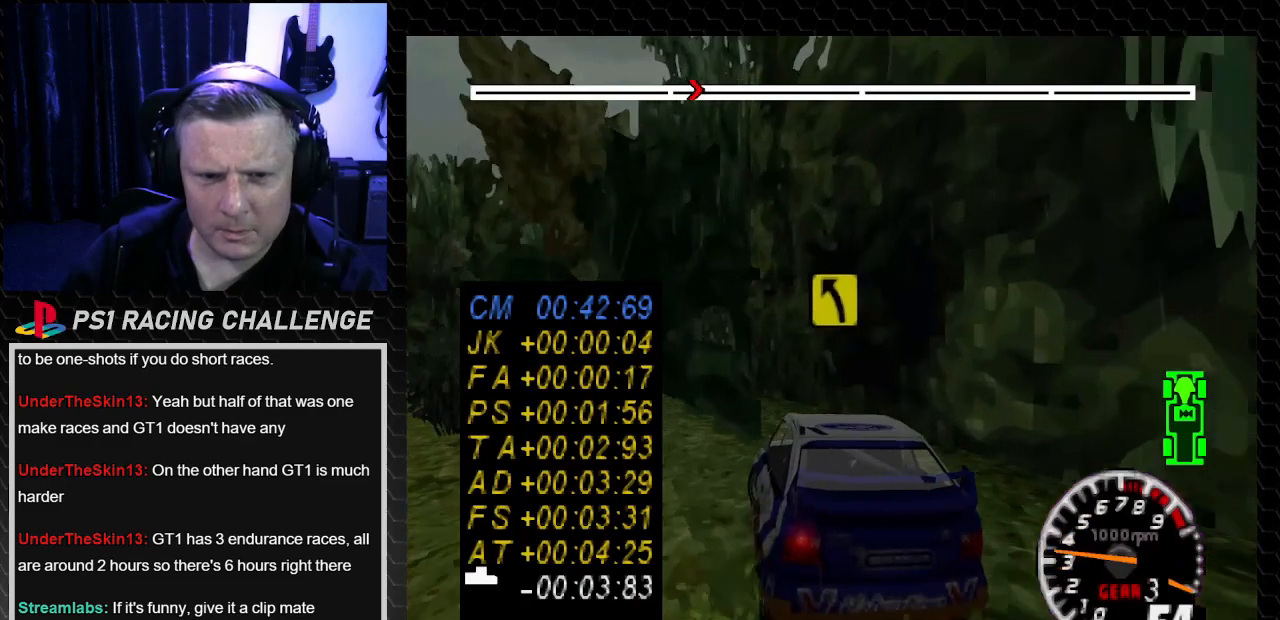
{"buttons": ["TRIANGLE", "DPAD_LEFT"], "left_stick": "left", "right_stick": "up", "events": [[267, "DPAD_LEFT", "up"], [267, "left_stick", "center"], [467, "DPAD_LEFT", "down"], [501, "left_stick", "left"]]}